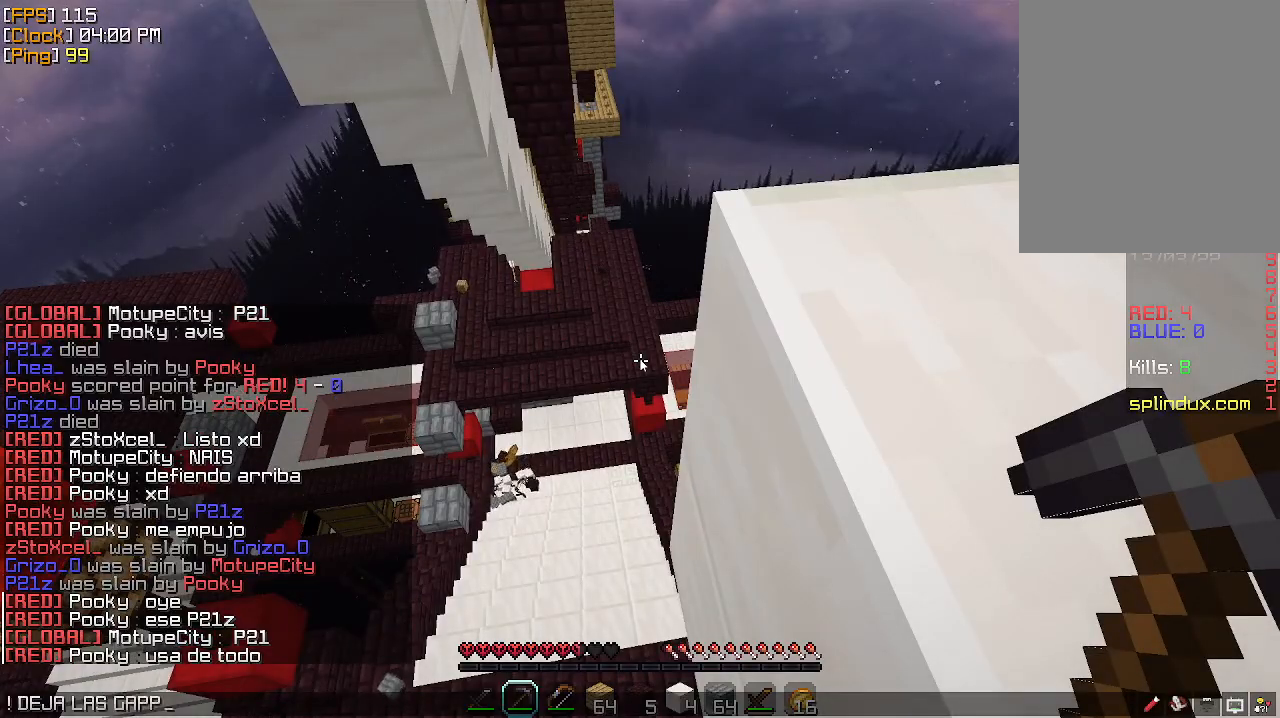
Gameplay with keyboard and mouse; each line is a JSON object with the keys and mouse buttons held at the frame after it. "events" lists presses ("down") and releases ("up") of "a", "d", "s", "w", "mouse_left" and "mouse_right" between this image and that frame as [ms after this image, input, new state], when the widget could be followed in between. "mouse_left", "mouse_right" = the "left", "right" buttons of the "mouse" list. No other keys are recorded. Fast repeated clicks can show as one long hold. Mouse movement is not recorded.
{"keys": [], "mouse": [], "events": [[67, "s", "up"], [200, "w", "down"], [267, "a", "down"], [433, "a", "up"], [433, "w", "up"]]}
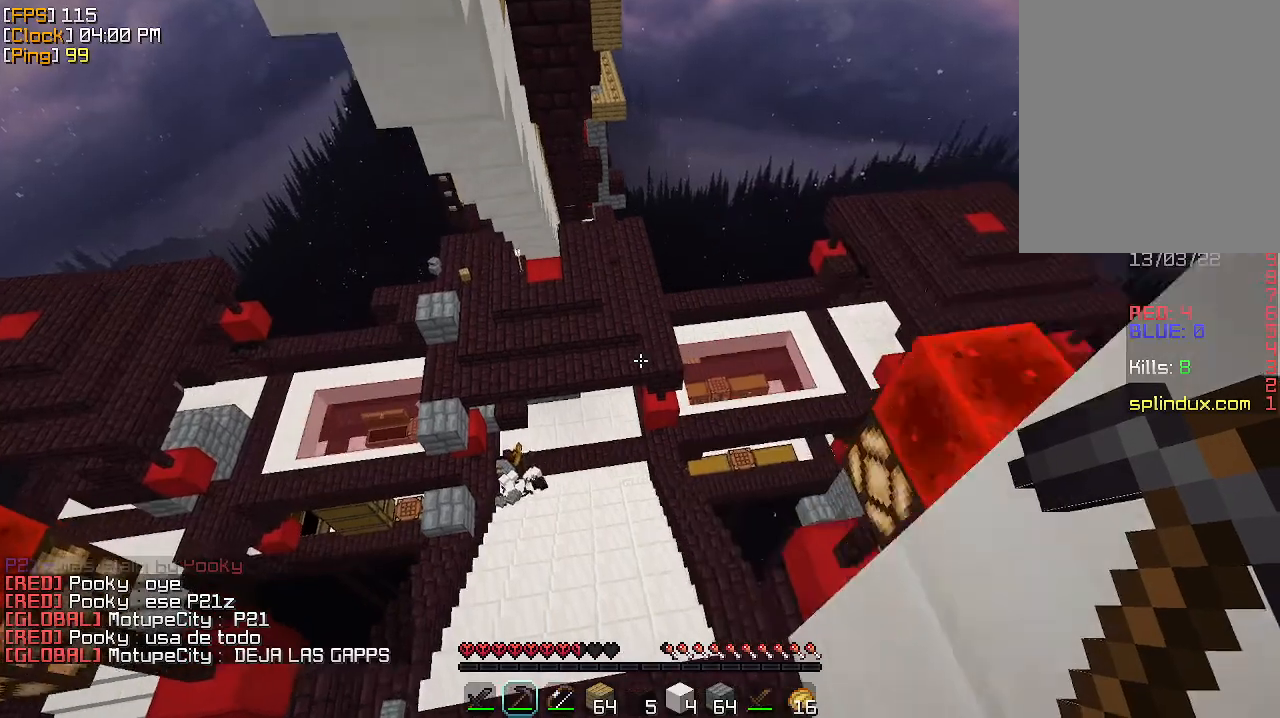
{"keys": ["w"], "mouse": [], "events": [[33, "d", "down"], [100, "w", "down"], [167, "d", "up"]]}
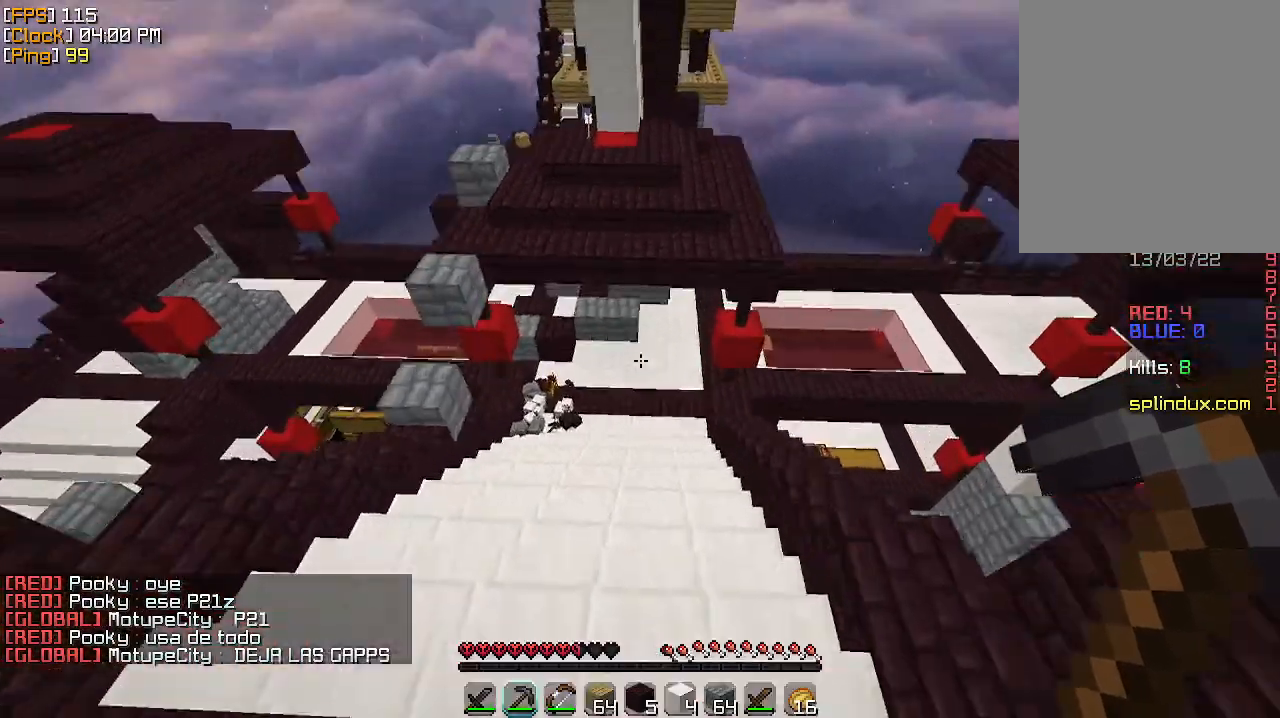
{"keys": ["w"], "mouse": ["left"], "events": [[400, "mouse_left", "down"]]}
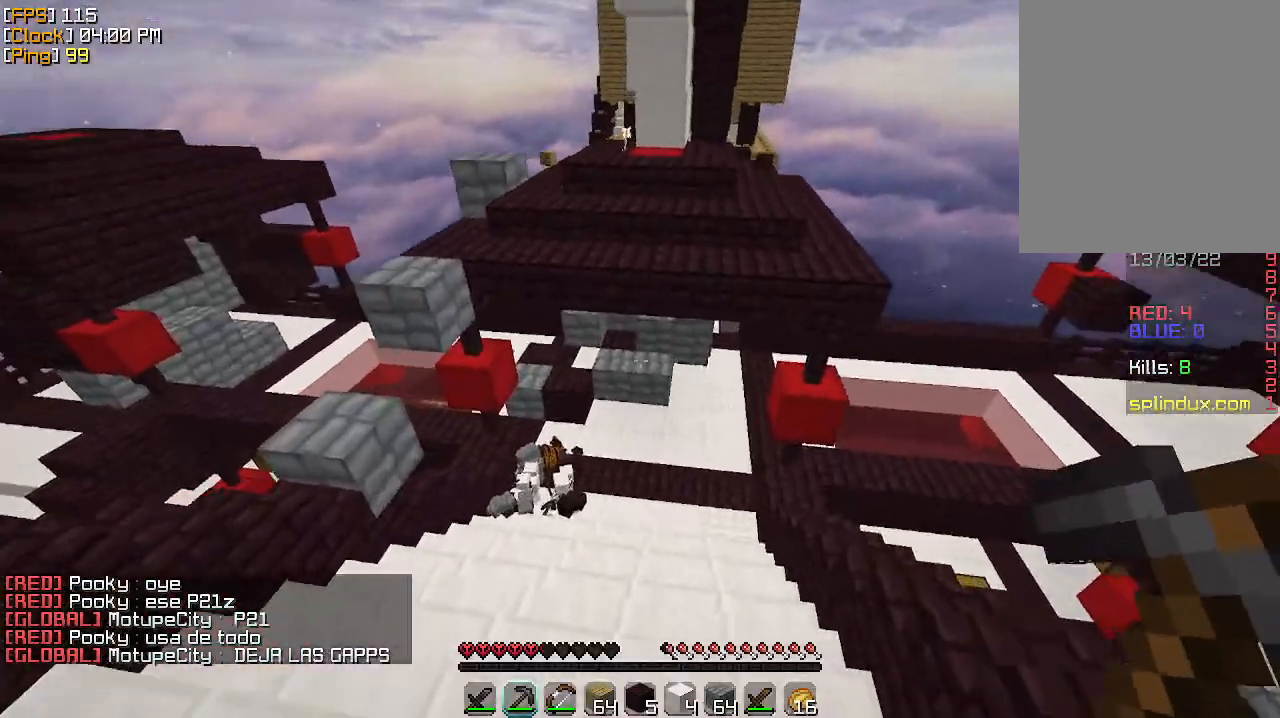
{"keys": ["w"], "mouse": ["left"], "events": [[133, "mouse_left", "up"], [167, "mouse_left", "down"], [200, "mouse_left", "up"], [267, "mouse_left", "down"], [367, "mouse_left", "up"], [400, "mouse_left", "down"], [433, "mouse_left", "up"], [467, "mouse_left", "down"]]}
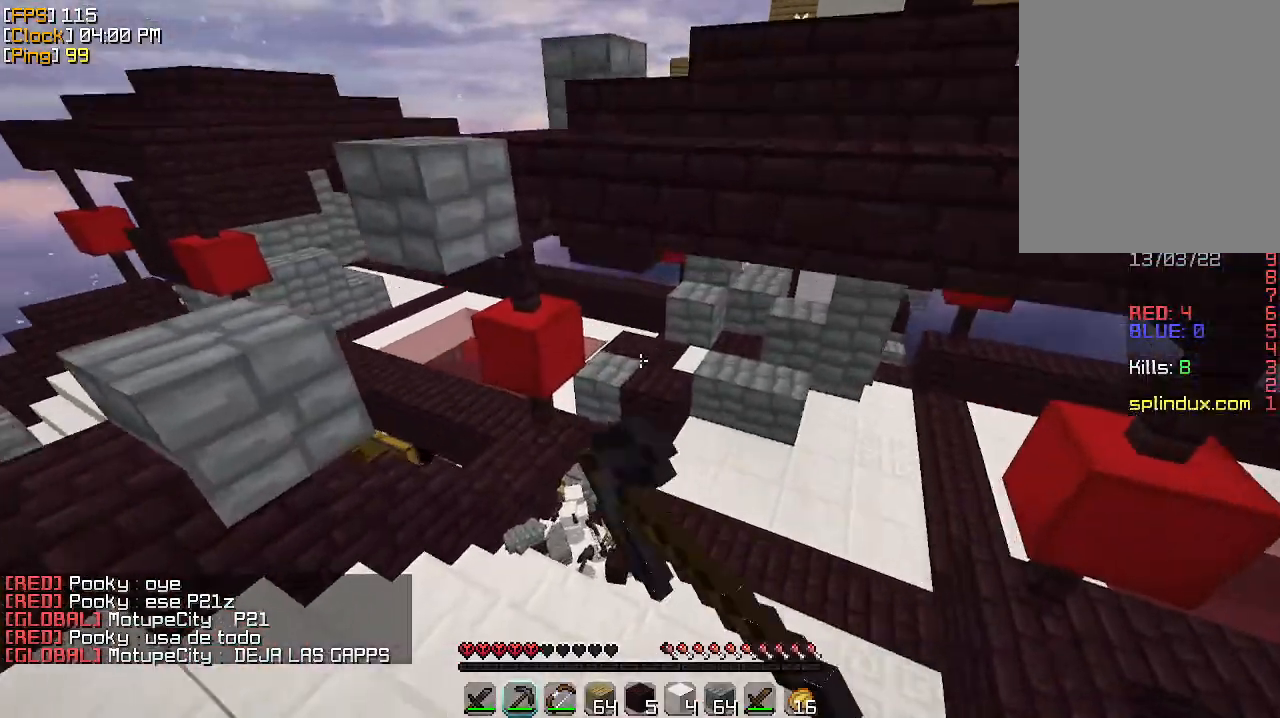
{"keys": ["w"], "mouse": [], "events": [[67, "mouse_left", "up"], [100, "mouse_left", "down"], [200, "mouse_left", "up"], [267, "mouse_left", "down"], [300, "mouse_left", "up"], [333, "mouse_left", "down"], [433, "mouse_left", "up"]]}
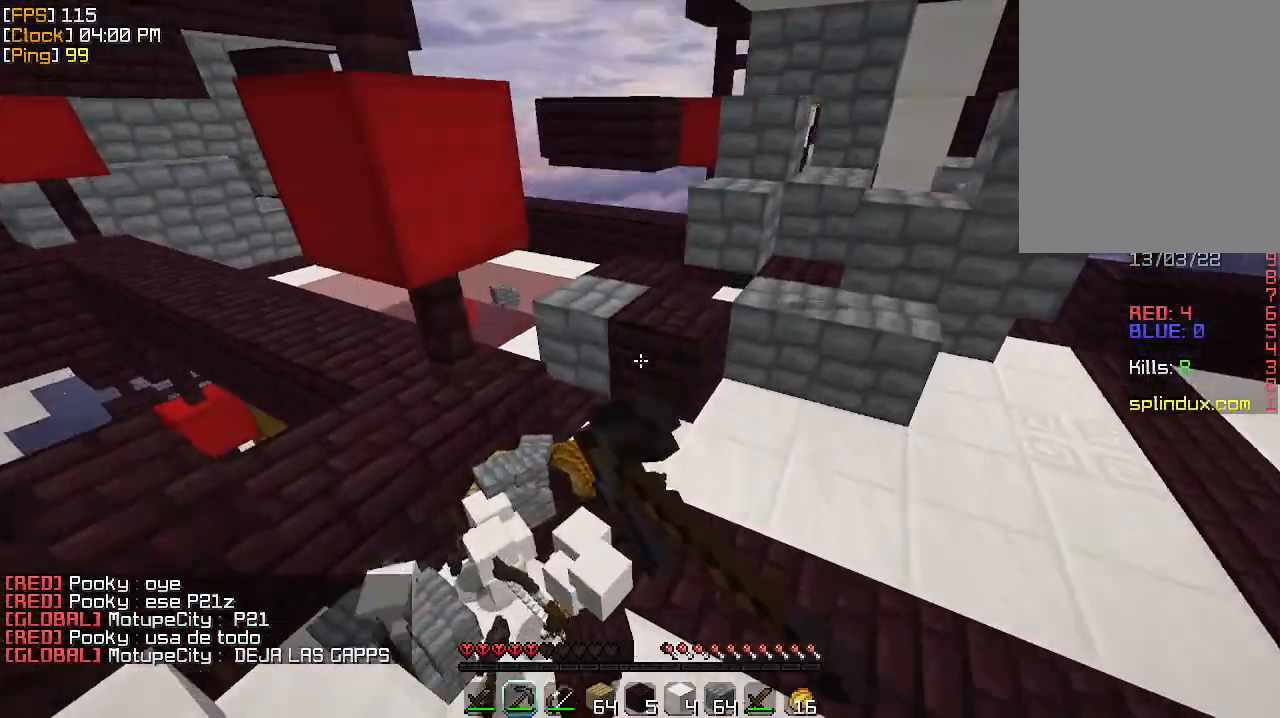
{"keys": ["w"], "mouse": [], "events": []}
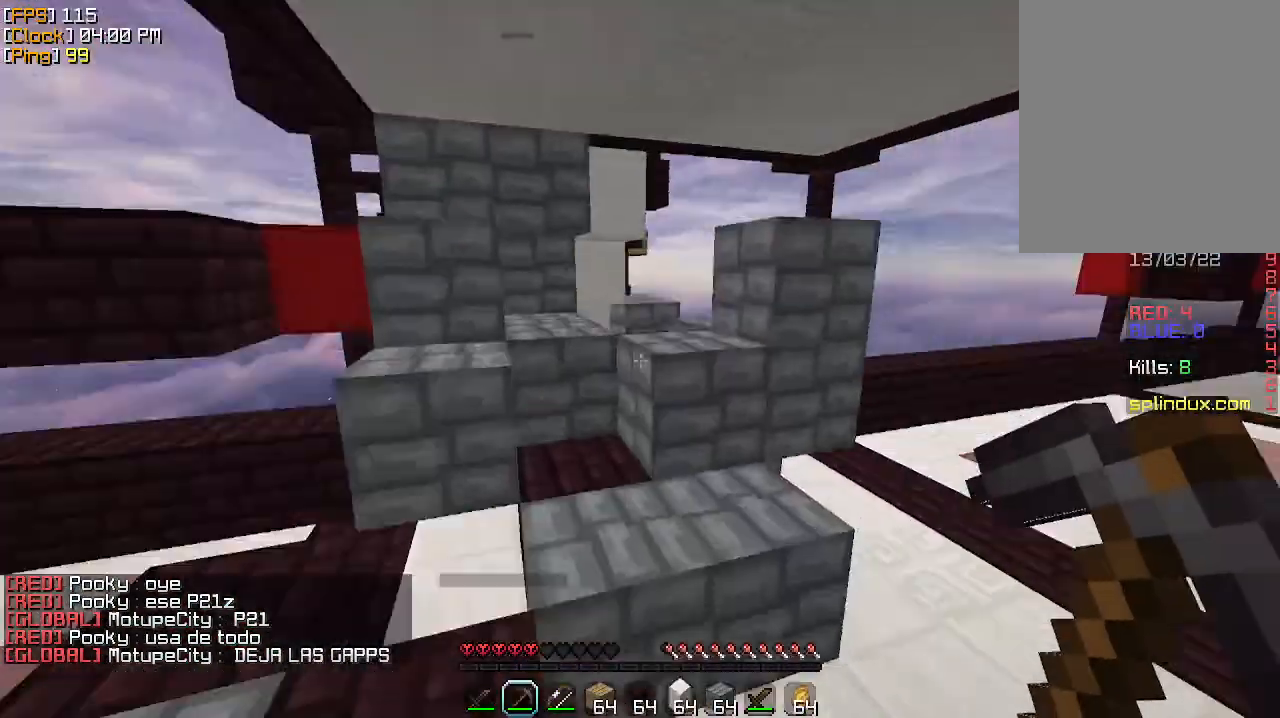
{"keys": ["w"], "mouse": ["right"], "events": [[67, "d", "down"], [300, "d", "up"], [500, "mouse_right", "down"]]}
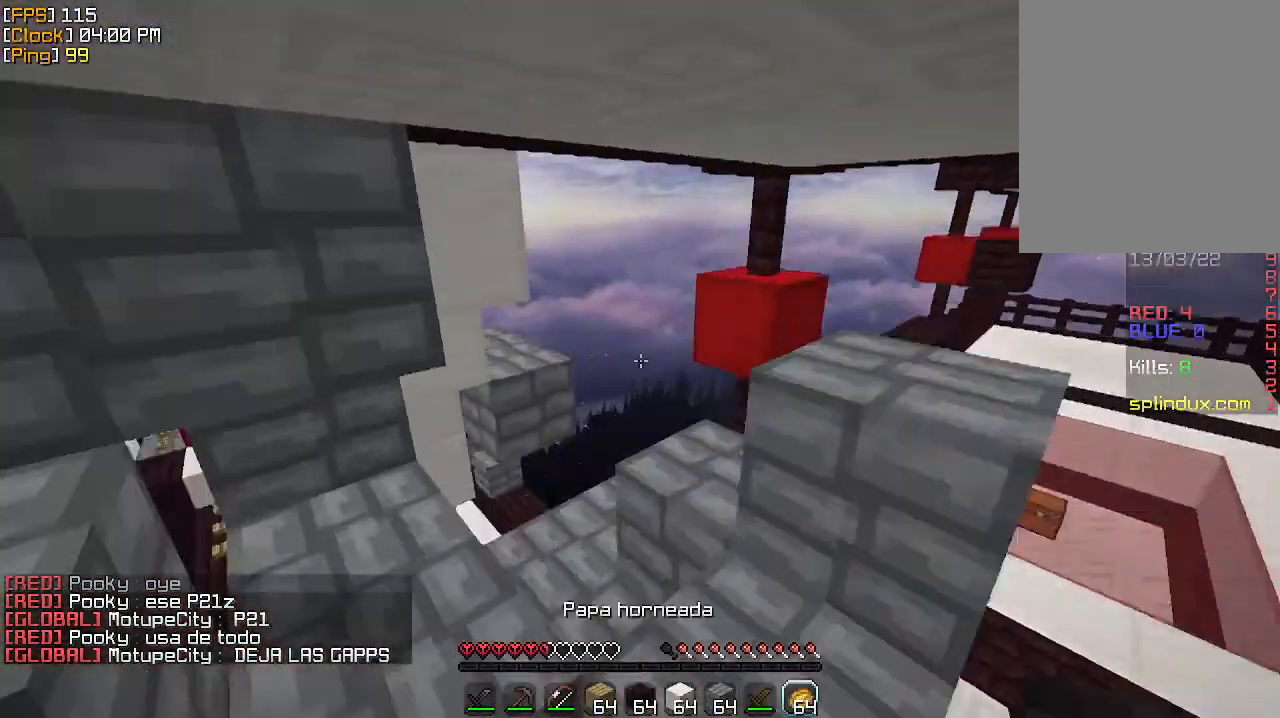
{"keys": ["d", "w"], "mouse": ["right"], "events": [[133, "d", "down"]]}
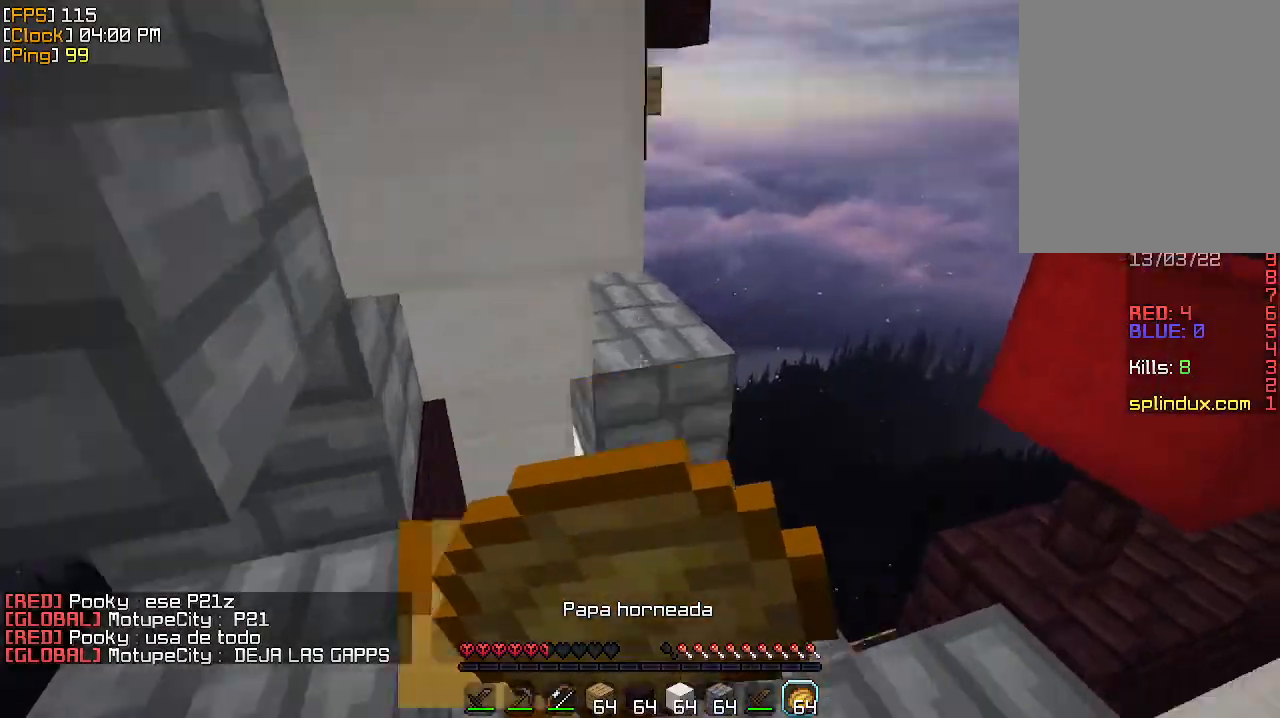
{"keys": ["w"], "mouse": ["right"], "events": [[67, "w", "up"], [200, "w", "down"], [467, "d", "up"]]}
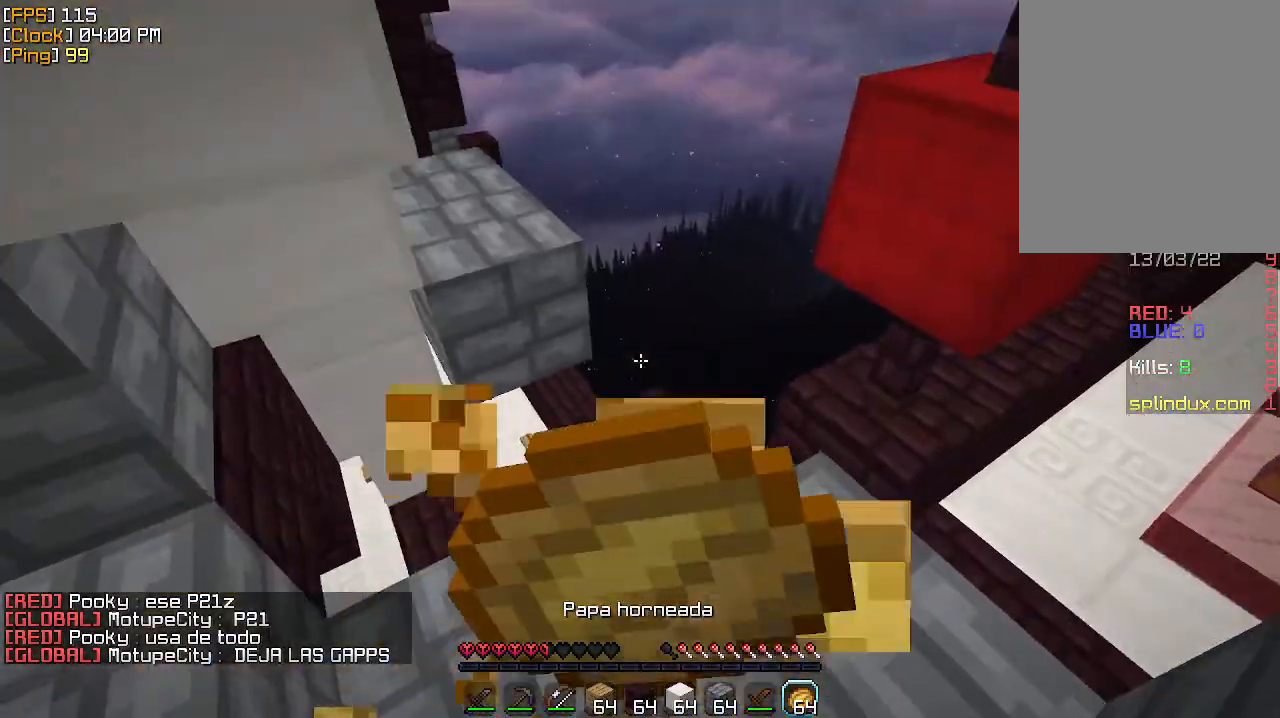
{"keys": ["d"], "mouse": ["right"], "events": [[67, "d", "down"], [333, "w", "up"]]}
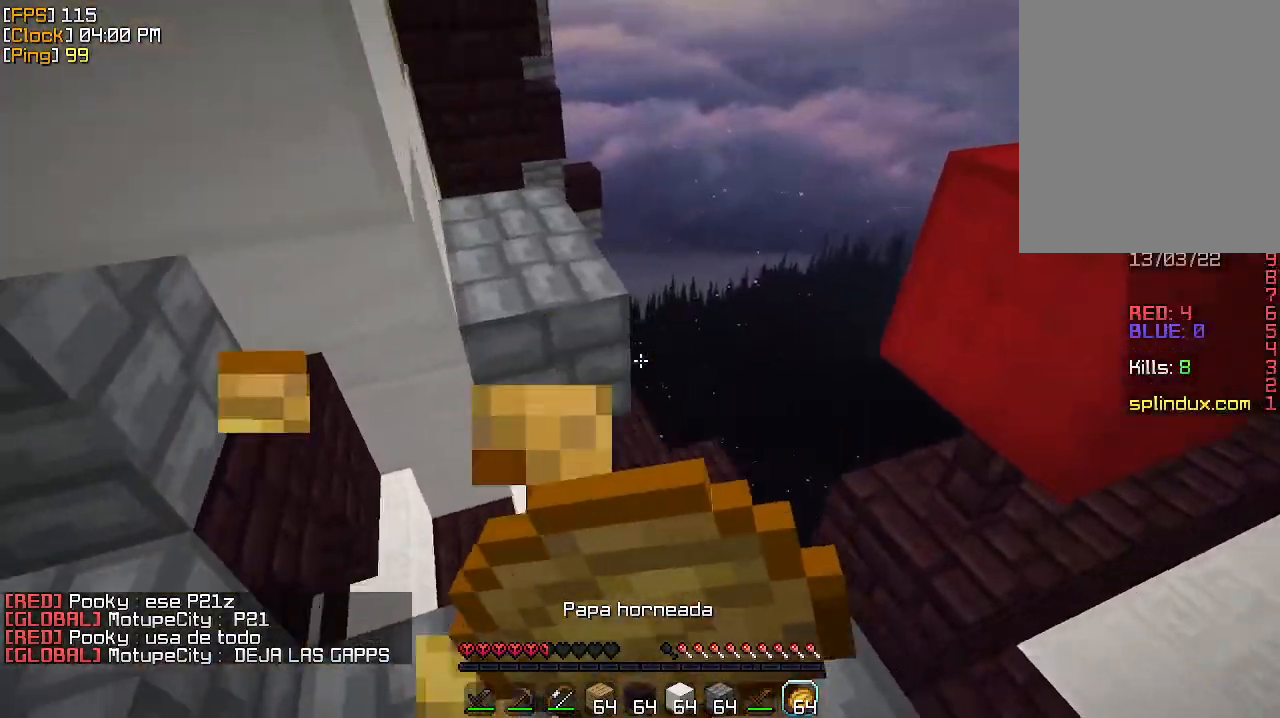
{"keys": [], "mouse": ["right"], "events": [[167, "w", "down"], [233, "d", "up"], [333, "mouse_right", "up"], [500, "mouse_right", "down"], [500, "w", "up"]]}
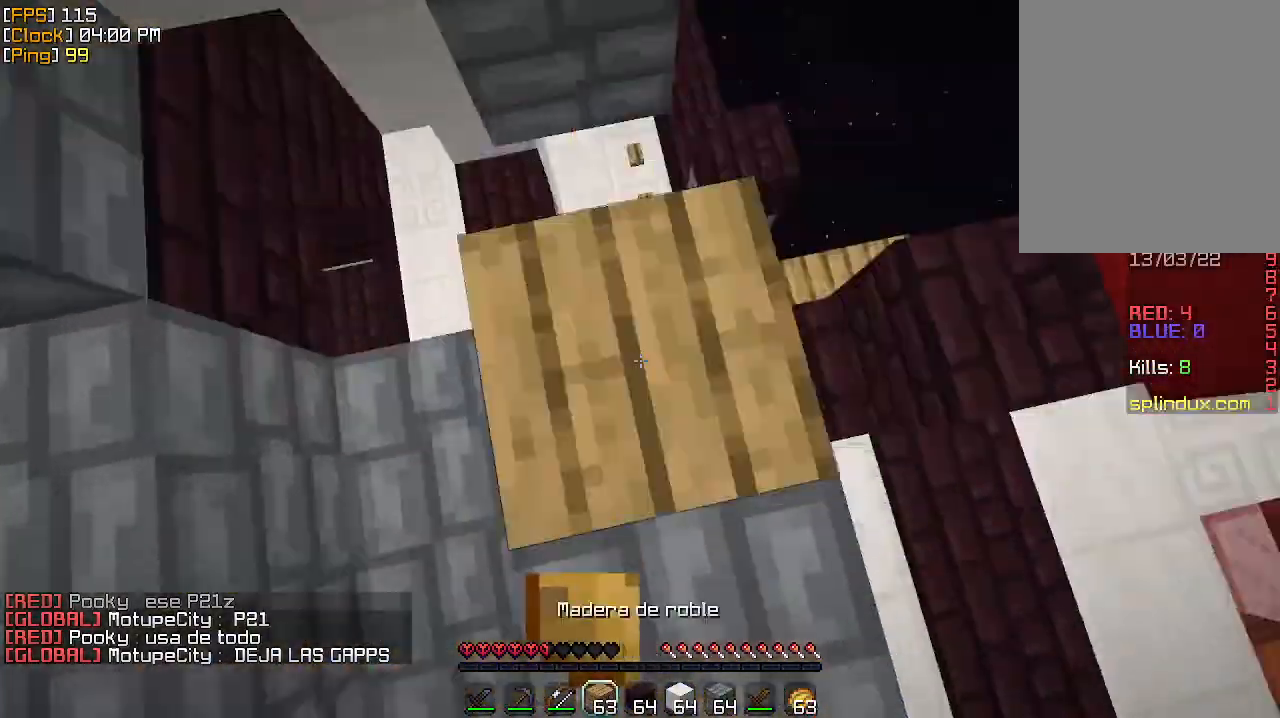
{"keys": ["w"], "mouse": [], "events": [[100, "mouse_right", "up"], [200, "w", "down"]]}
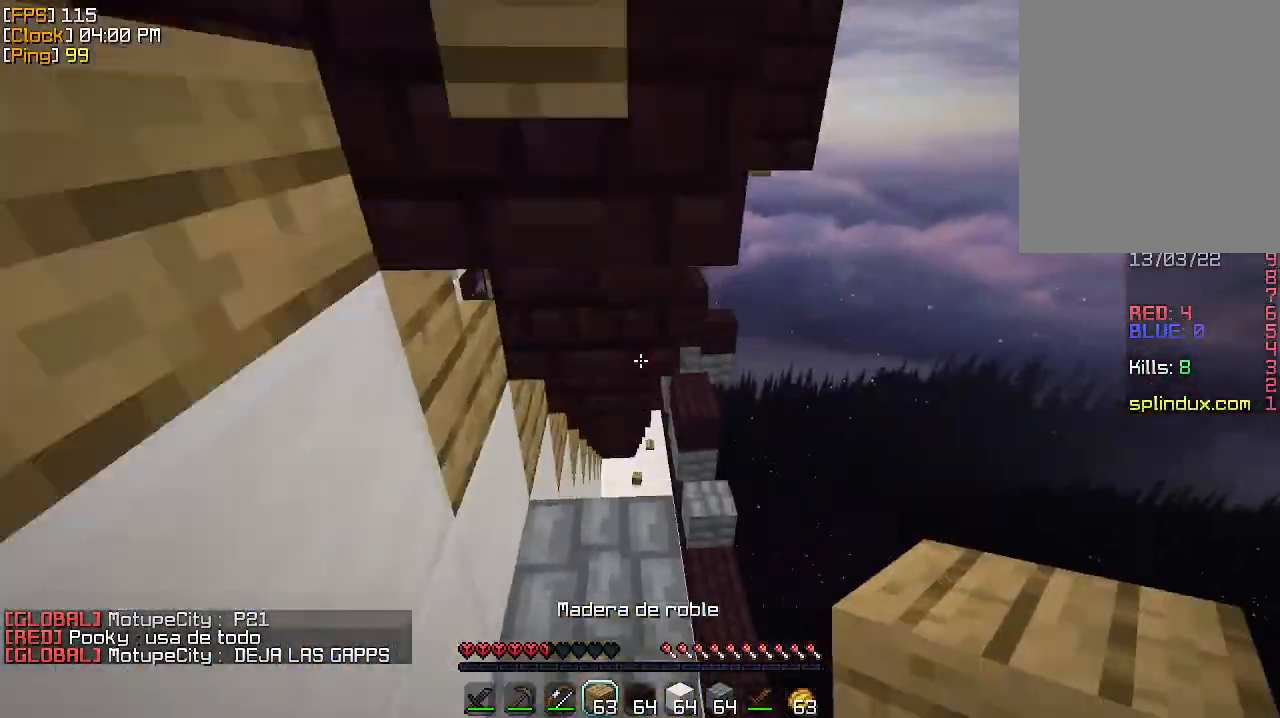
{"keys": ["d", "w"], "mouse": [], "events": [[267, "d", "down"], [267, "w", "up"], [367, "w", "down"]]}
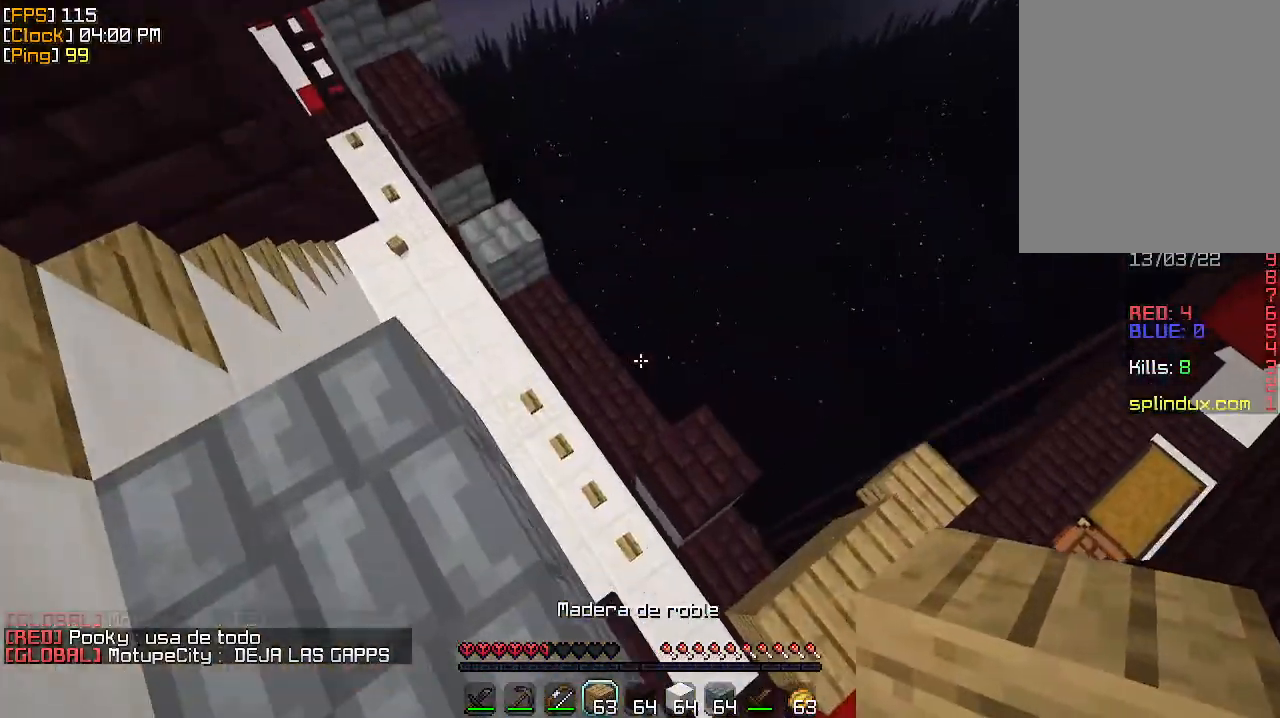
{"keys": ["a", "w"], "mouse": [], "events": [[100, "d", "up"], [267, "a", "down"], [367, "mouse_right", "down"], [467, "mouse_right", "up"]]}
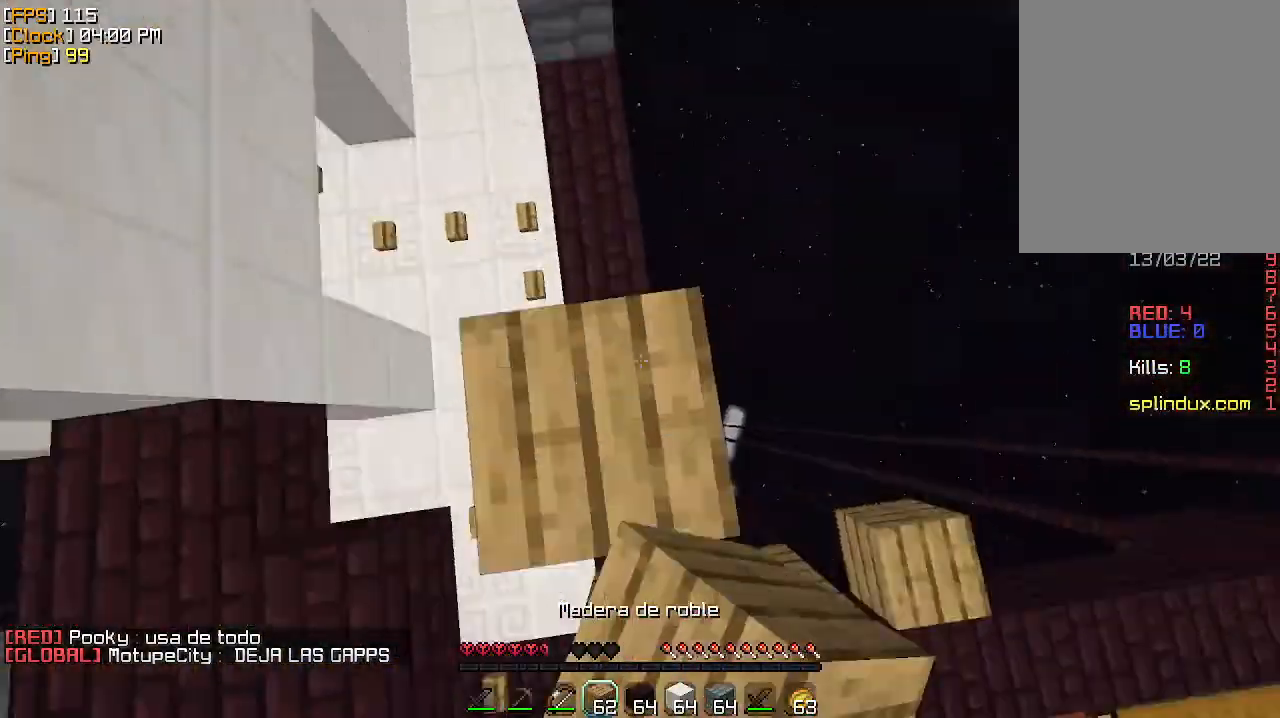
{"keys": ["w"], "mouse": [], "events": [[167, "a", "up"]]}
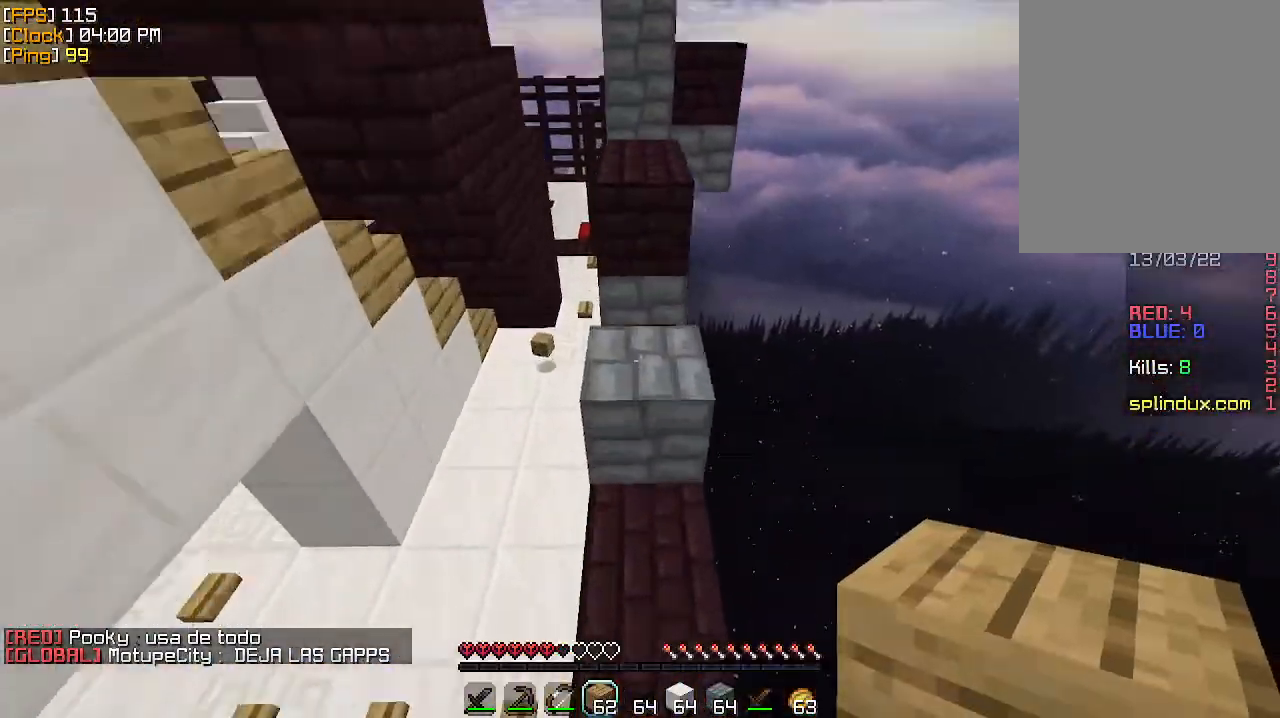
{"keys": ["w"], "mouse": [], "events": []}
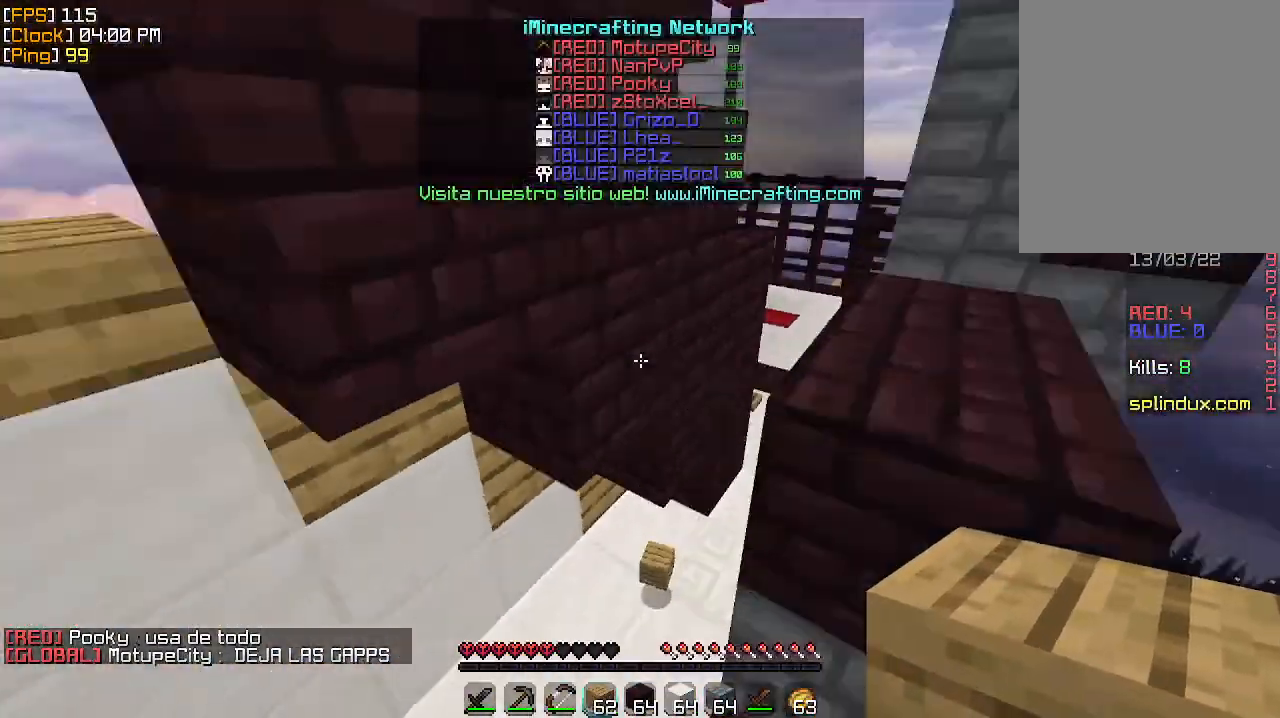
{"keys": ["d", "w"], "mouse": ["left"], "events": [[333, "mouse_left", "down"], [367, "mouse_left", "up"], [400, "mouse_left", "down"], [467, "mouse_left", "up"], [500, "d", "down"], [500, "mouse_left", "down"]]}
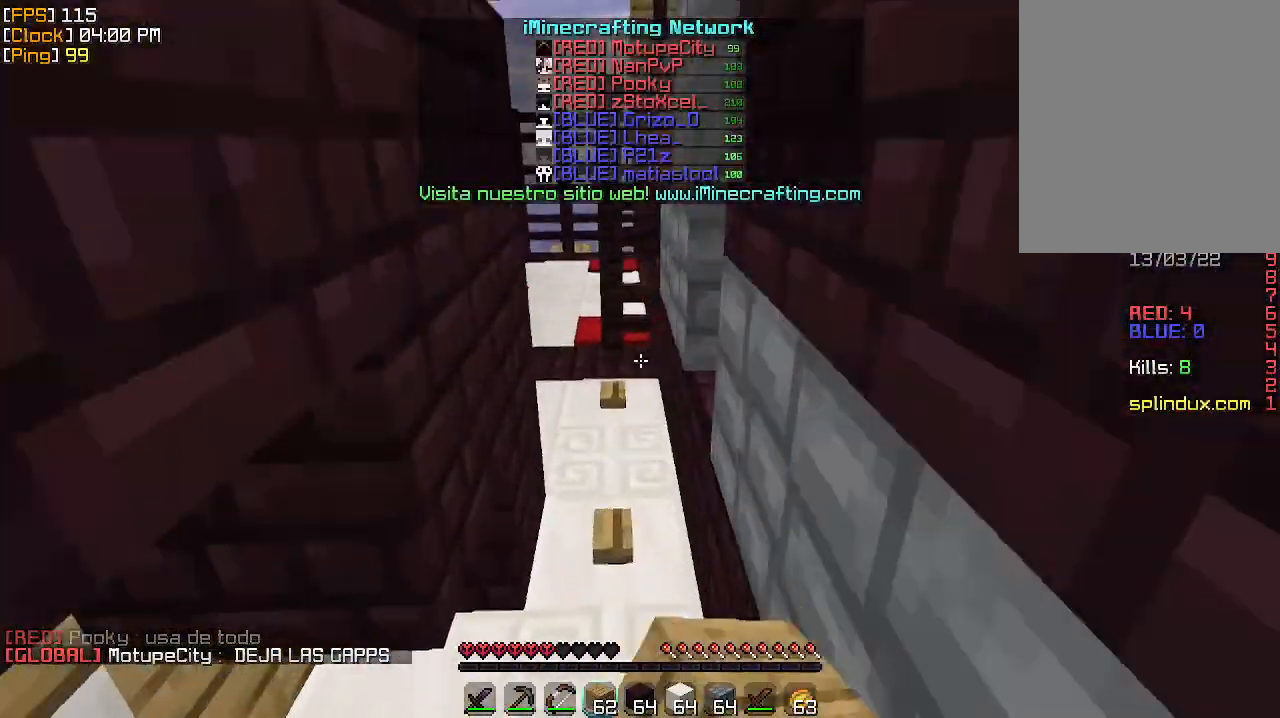
{"keys": ["w"], "mouse": [], "events": [[100, "d", "up"], [100, "mouse_left", "up"], [167, "mouse_left", "down"], [200, "mouse_left", "up"], [233, "mouse_left", "down"], [333, "mouse_left", "up"]]}
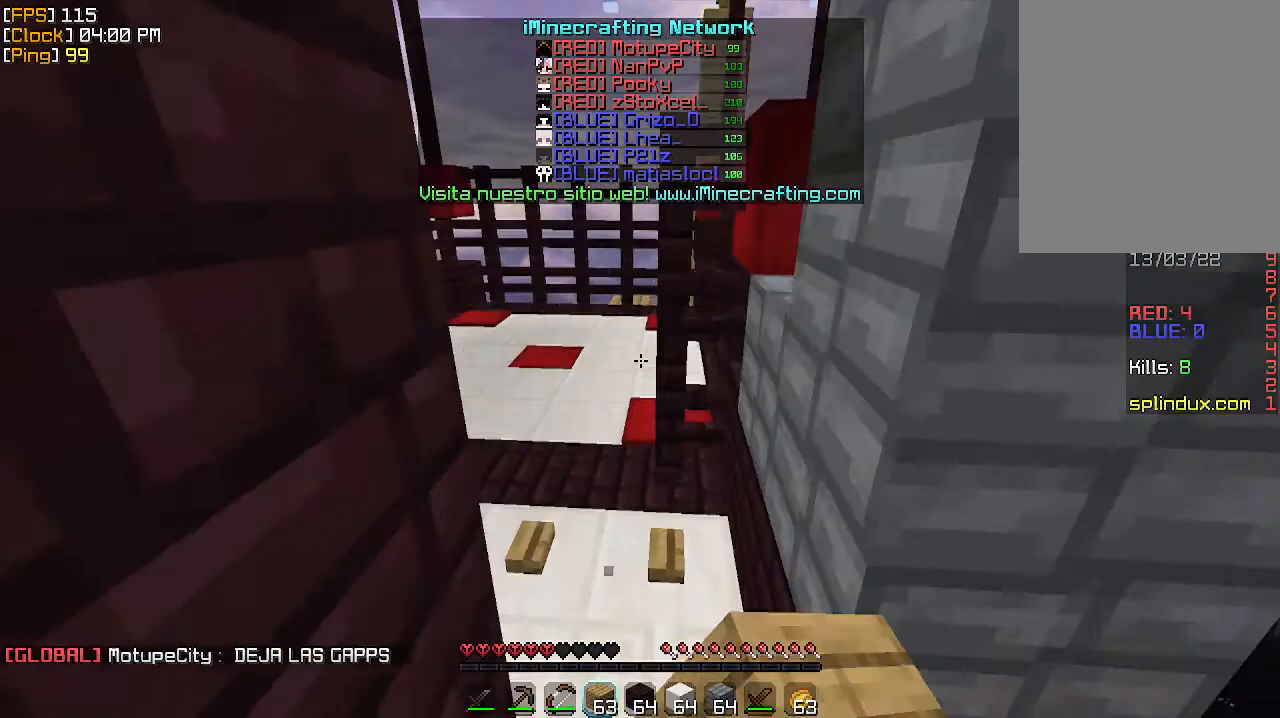
{"keys": ["d", "w"], "mouse": [], "events": [[200, "d", "down"]]}
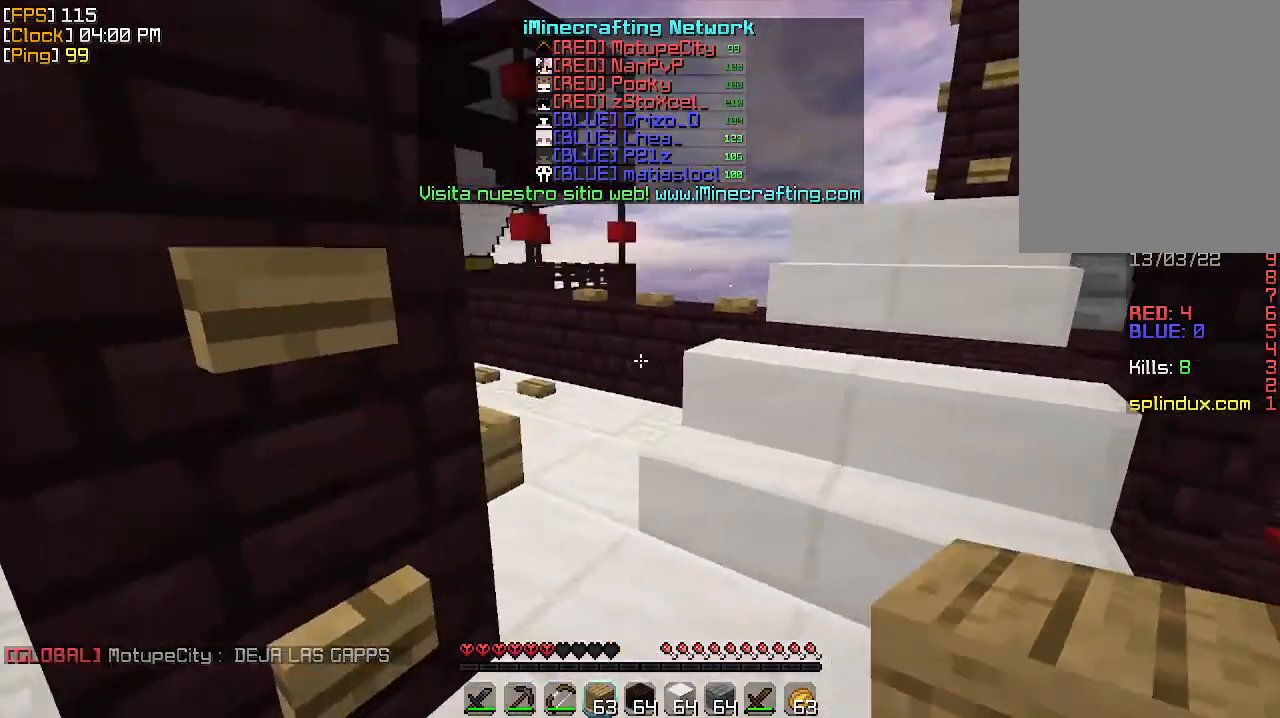
{"keys": ["w"], "mouse": [], "events": [[100, "d", "up"]]}
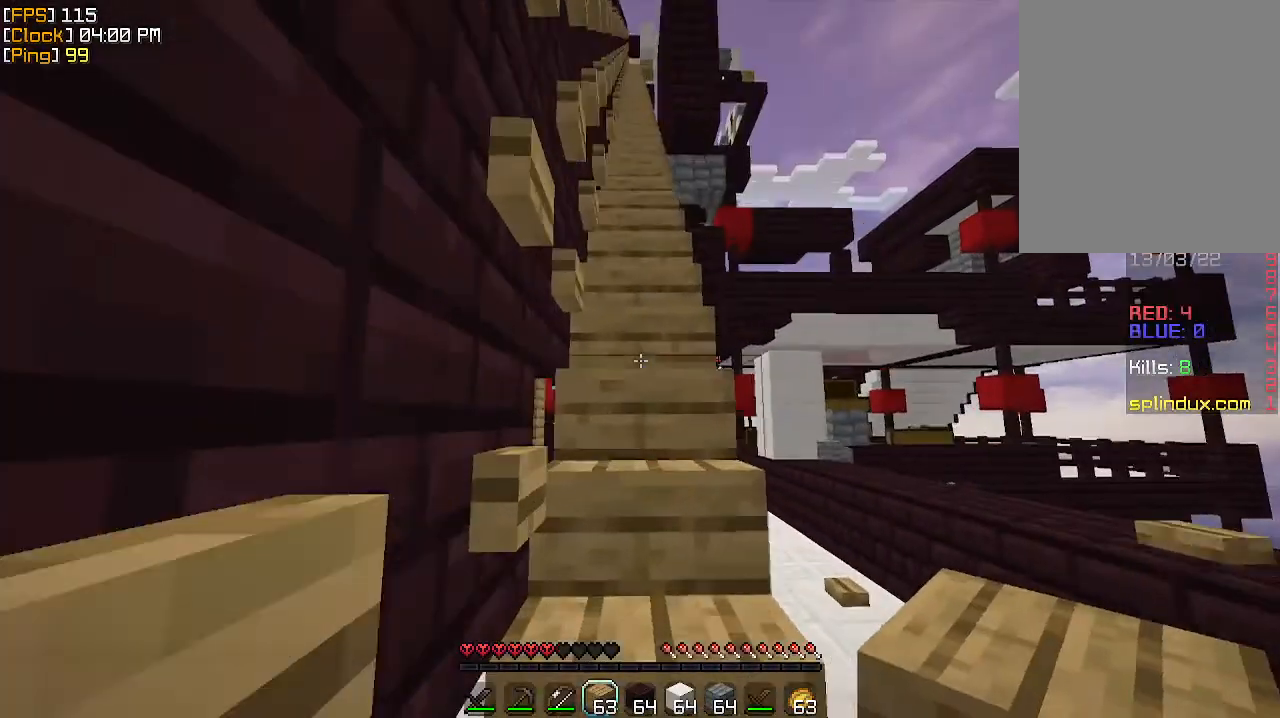
{"keys": ["w"], "mouse": [], "events": []}
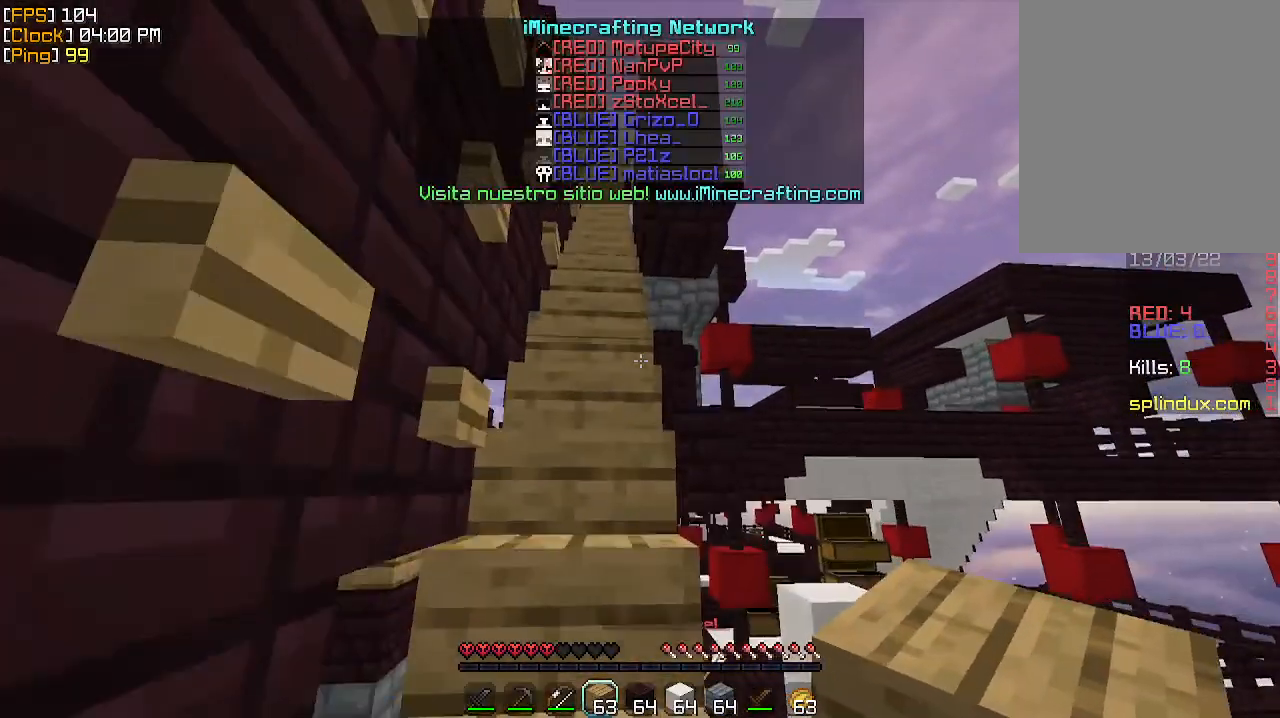
{"keys": ["w"], "mouse": [], "events": []}
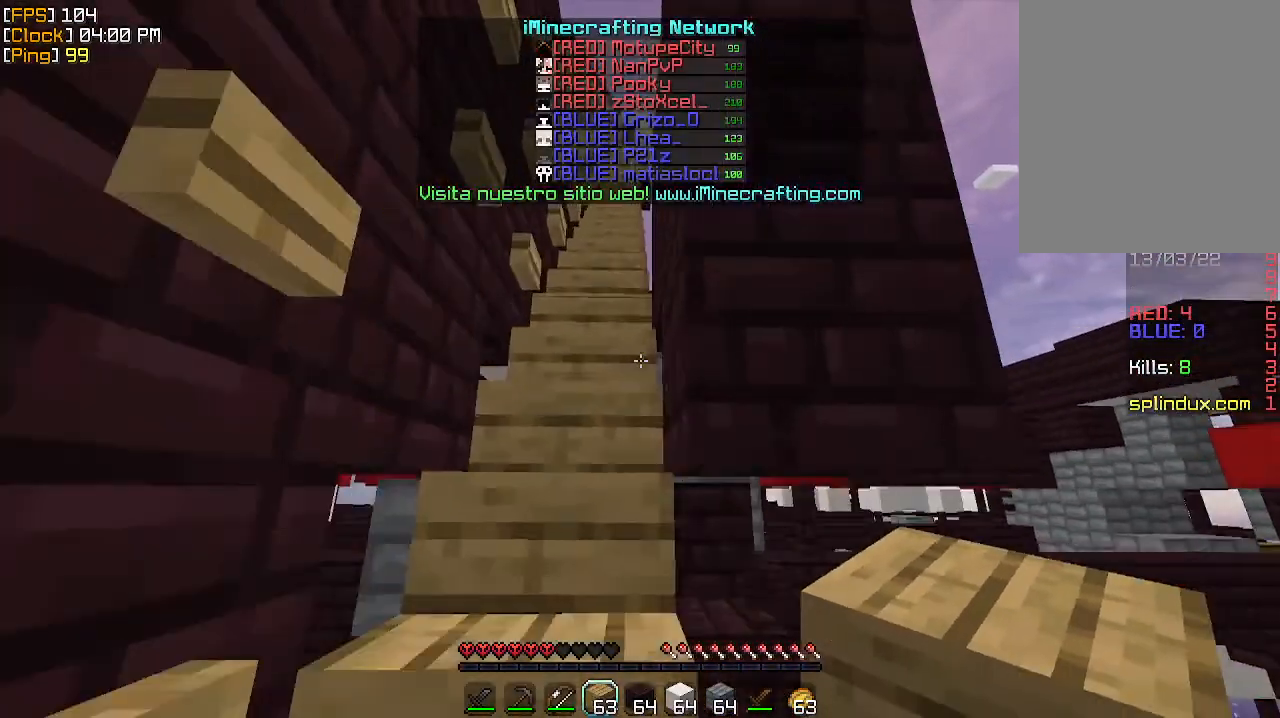
{"keys": [], "mouse": [], "events": [[233, "w", "up"]]}